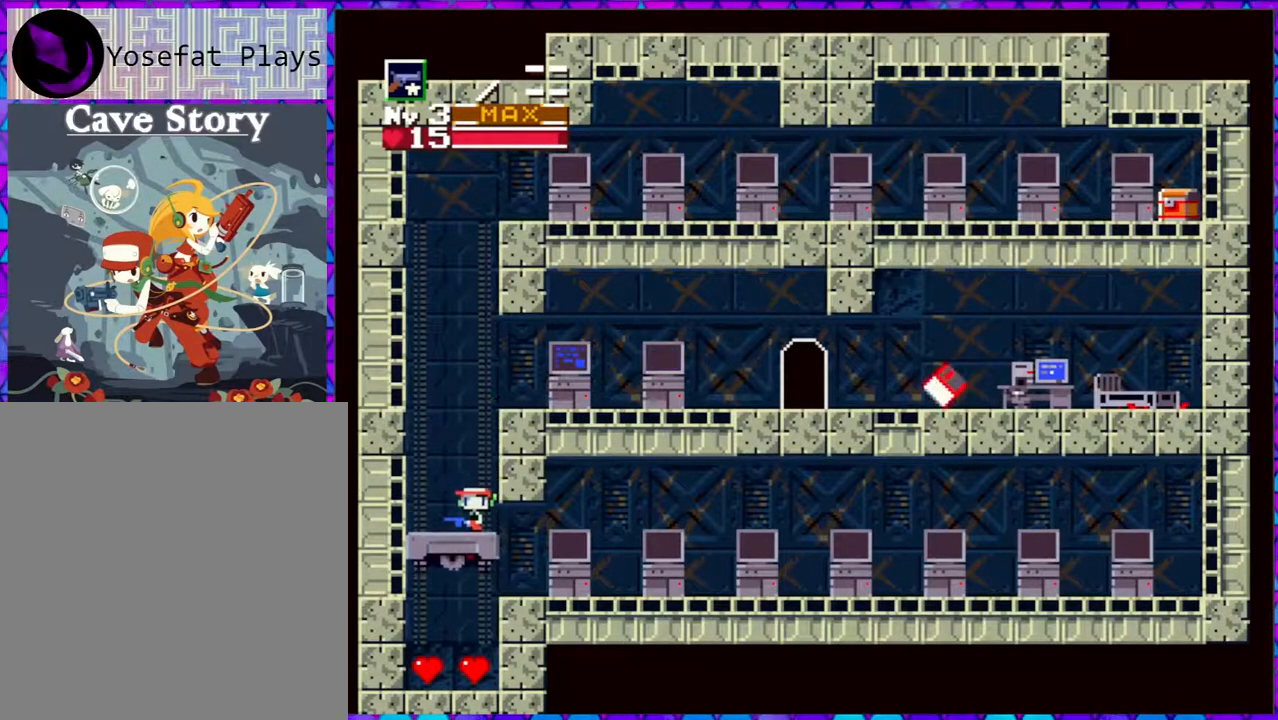
Gameplay with a controller (Nintendo layout); each line is a JSON object with the inputs held at the frame after it. "events" lists button and stick changes between this image and that frame as [ms after this image, input, new state], when the widget could be followed in between. Not read: L3 R3 left_stick.
{"buttons": ["DPAD_RIGHT"], "right_stick": "center", "events": [[100, "DPAD_RIGHT", "down"]]}
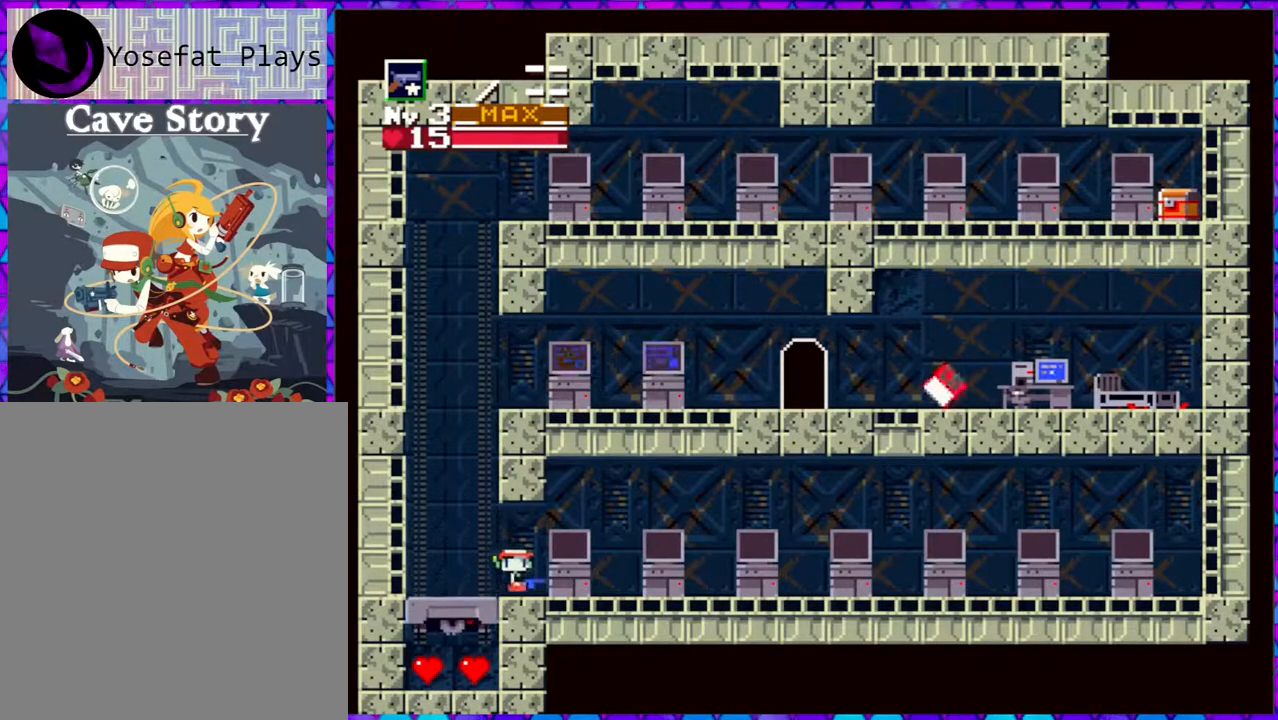
{"buttons": ["DPAD_RIGHT"], "right_stick": "center", "events": []}
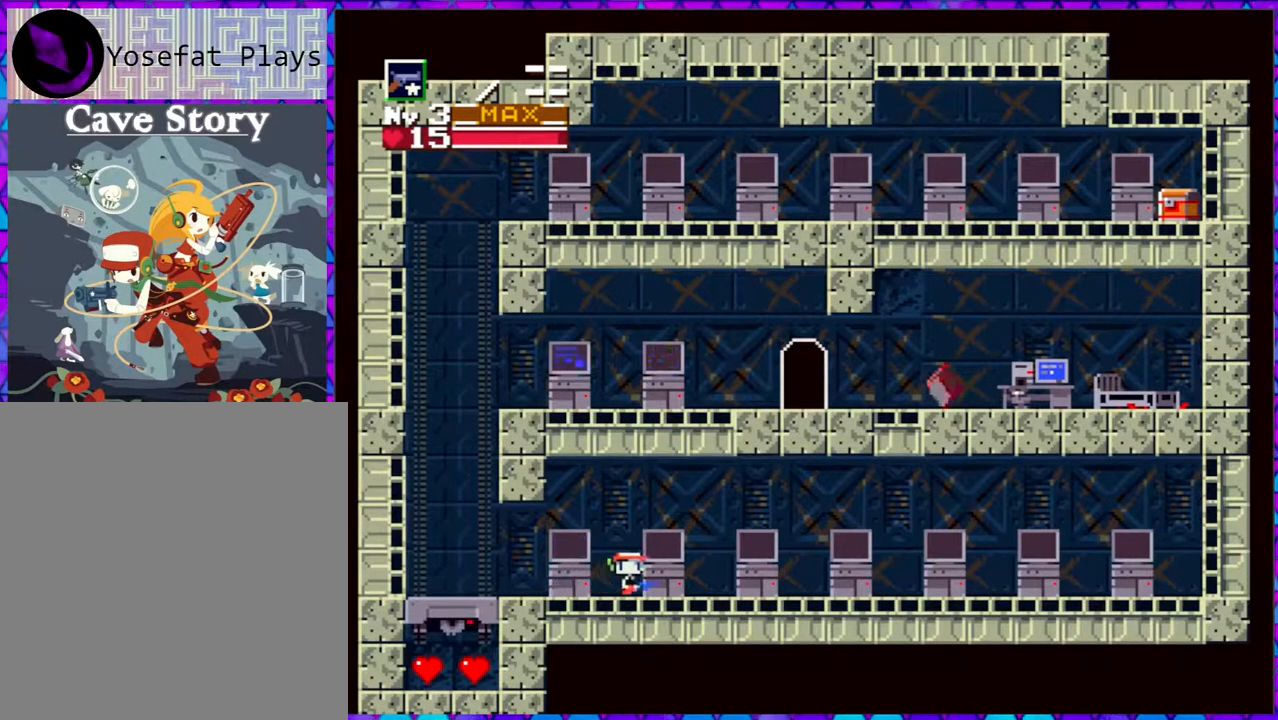
{"buttons": ["DPAD_RIGHT"], "right_stick": "center", "events": []}
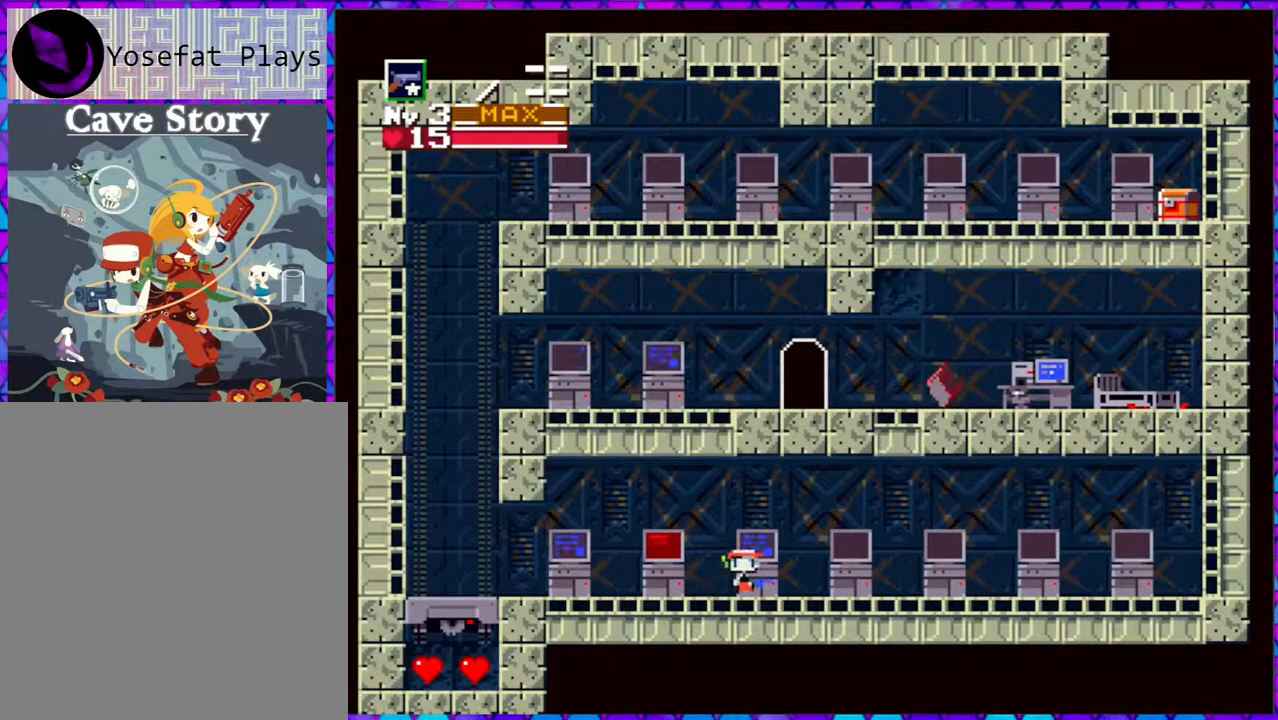
{"buttons": ["DPAD_RIGHT"], "right_stick": "center", "events": []}
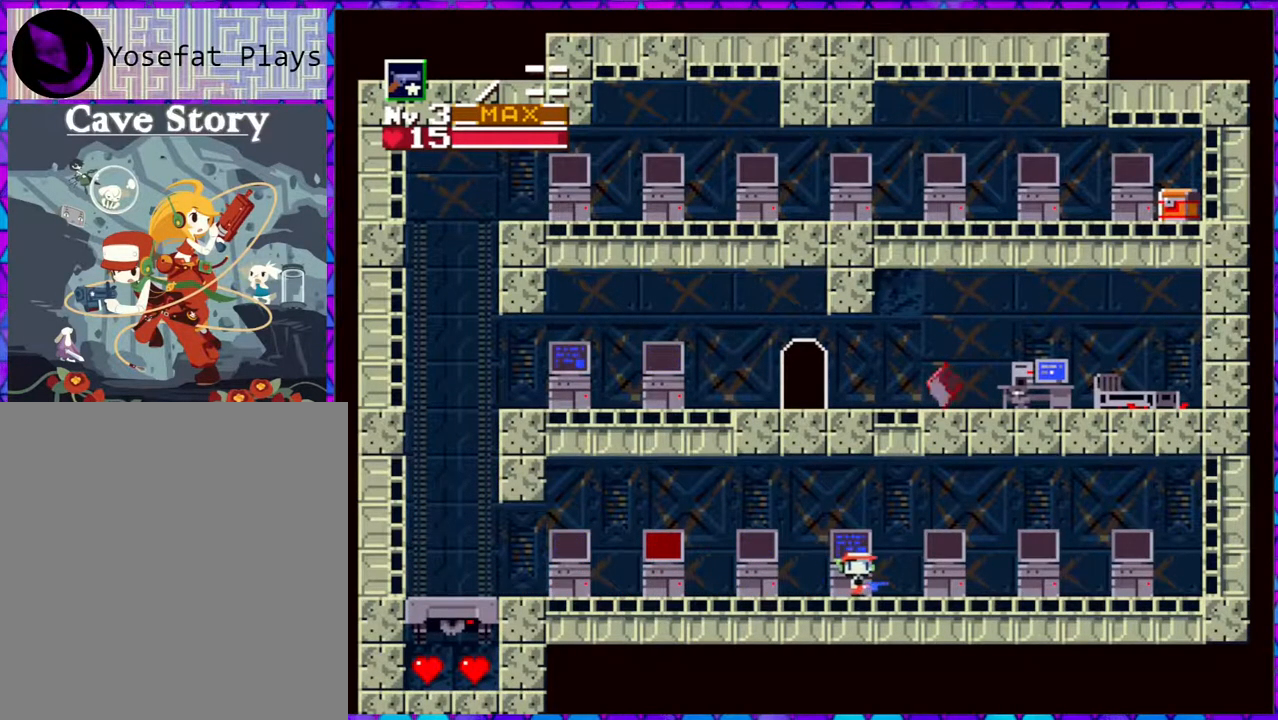
{"buttons": ["DPAD_RIGHT"], "right_stick": "center", "events": []}
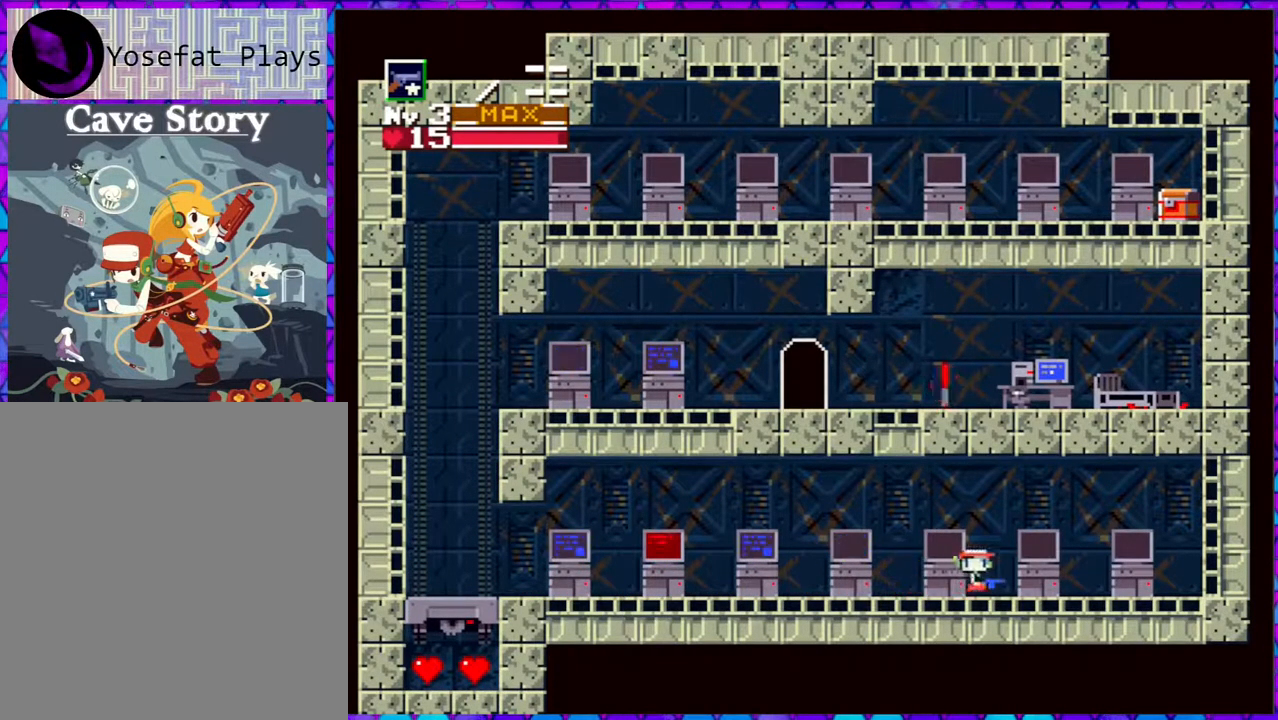
{"buttons": ["DPAD_RIGHT"], "right_stick": "center", "events": []}
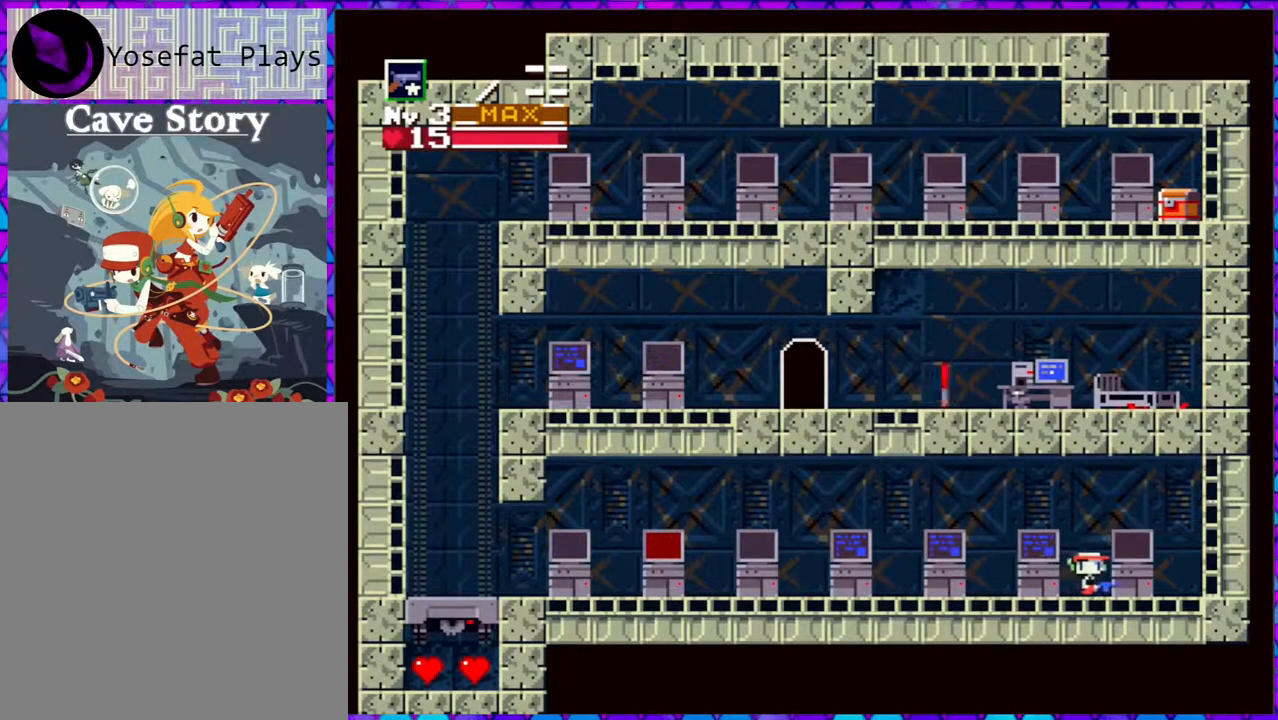
{"buttons": [], "right_stick": "center", "events": [[67, "DPAD_RIGHT", "up"], [267, "DPAD_DOWN", "down"], [383, "DPAD_DOWN", "up"]]}
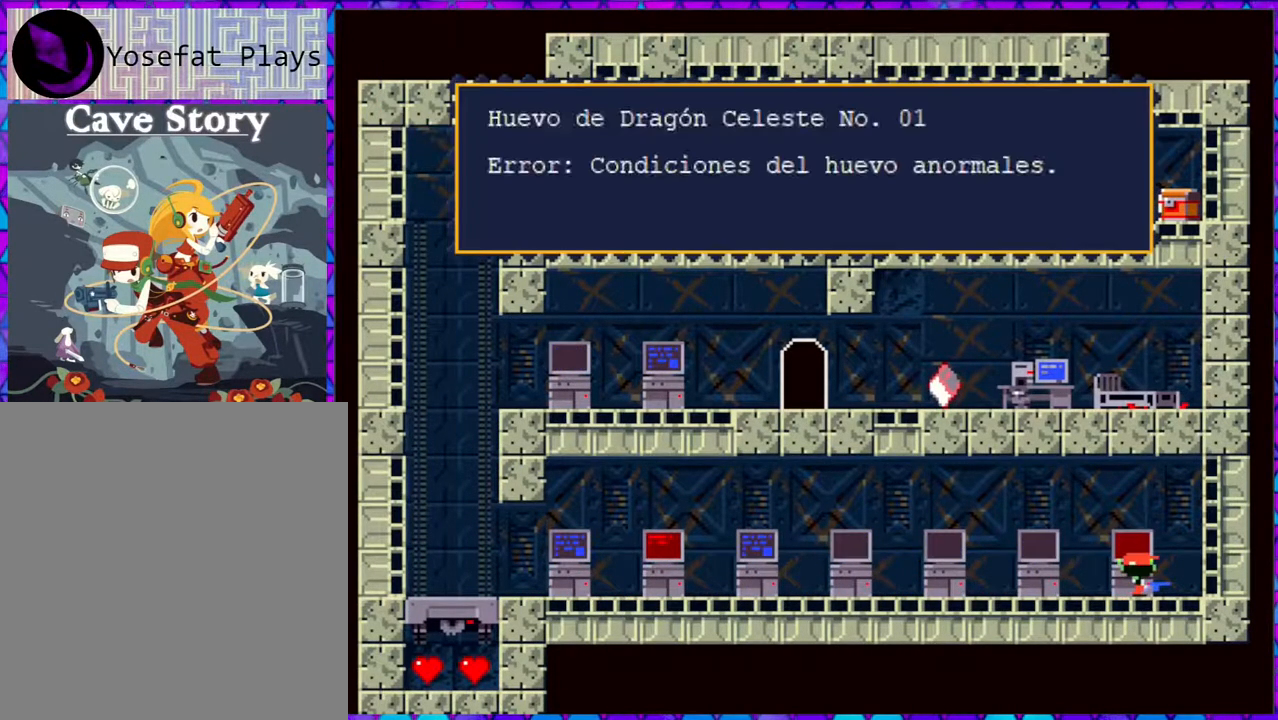
{"buttons": [], "right_stick": "center", "events": []}
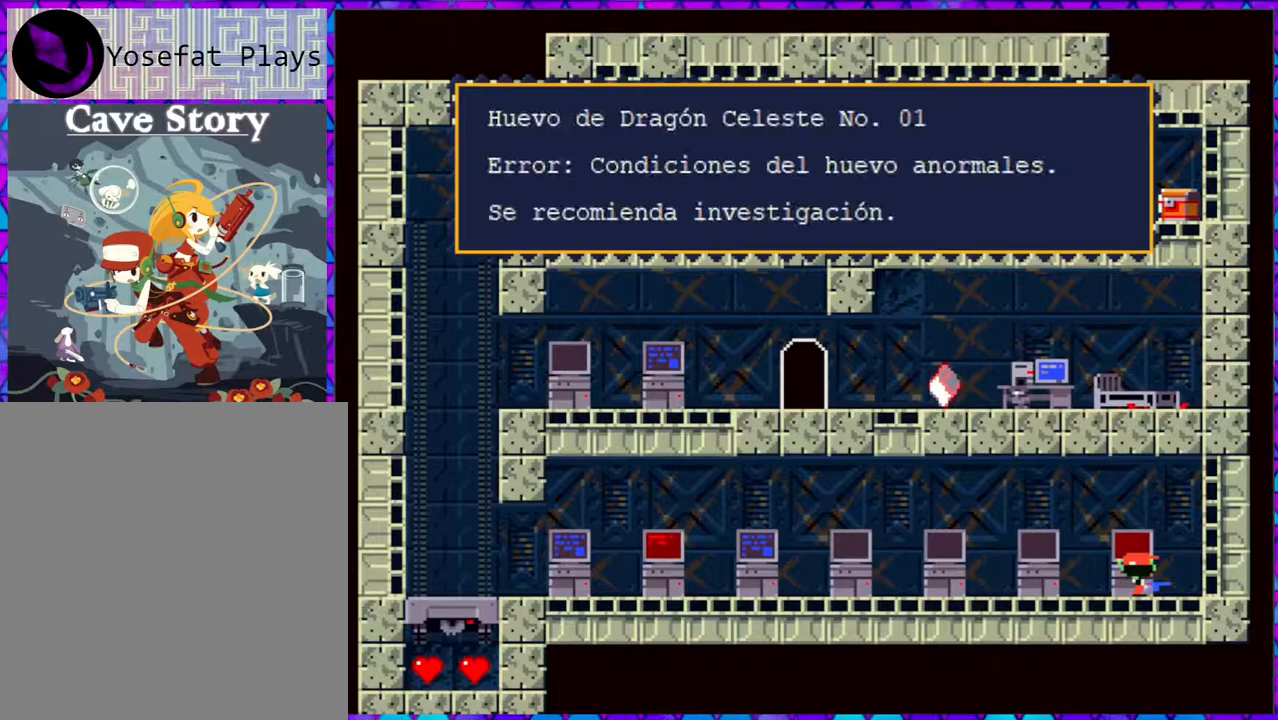
{"buttons": [], "right_stick": "center", "events": []}
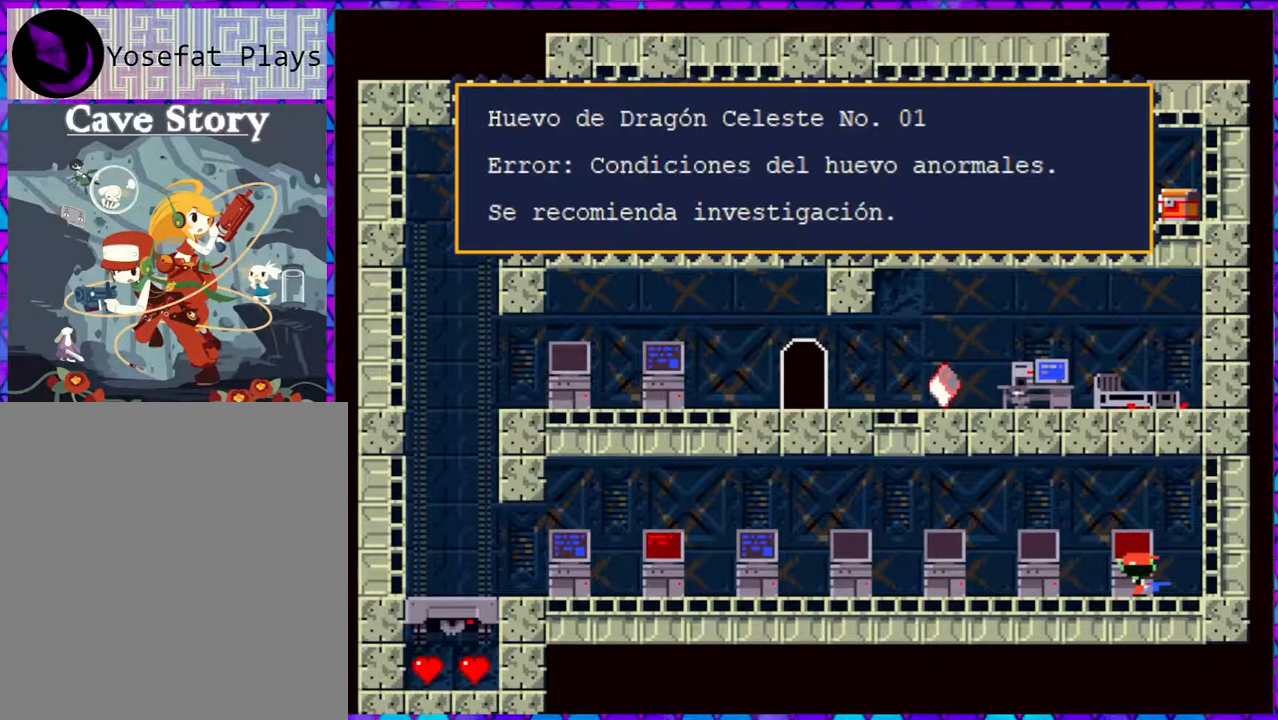
{"buttons": [], "right_stick": "center", "events": []}
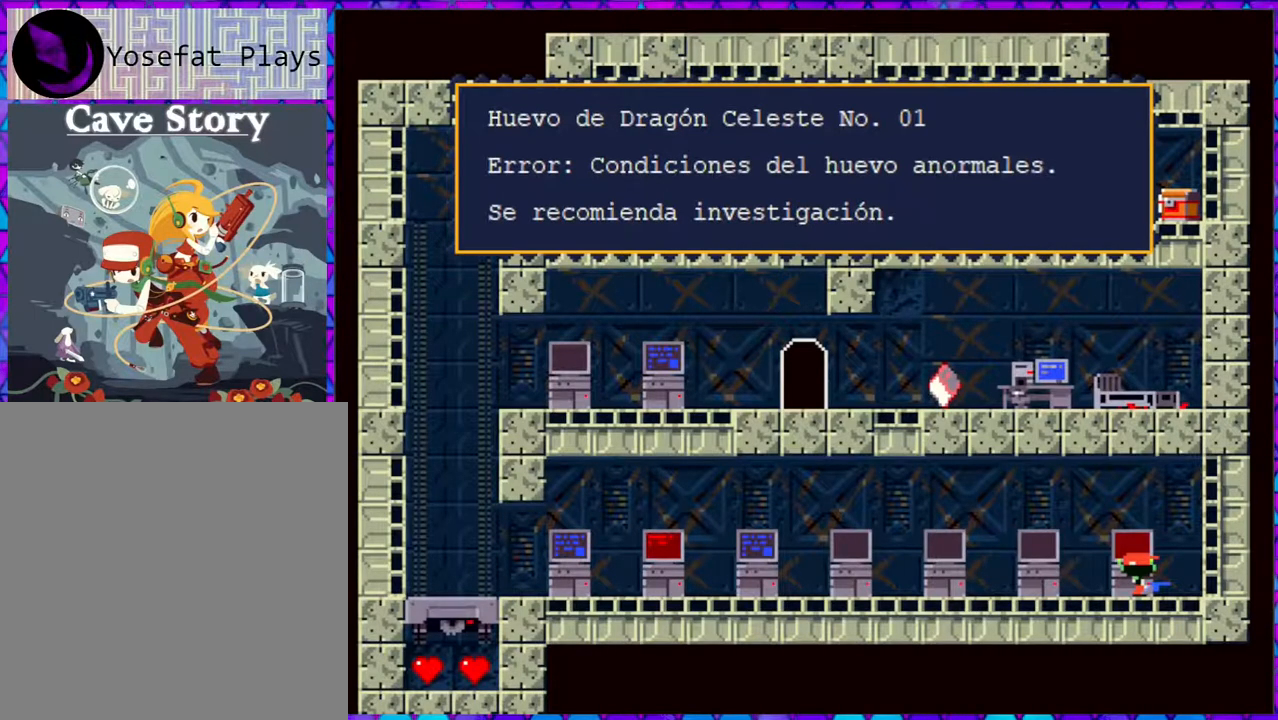
{"buttons": [], "right_stick": "center", "events": []}
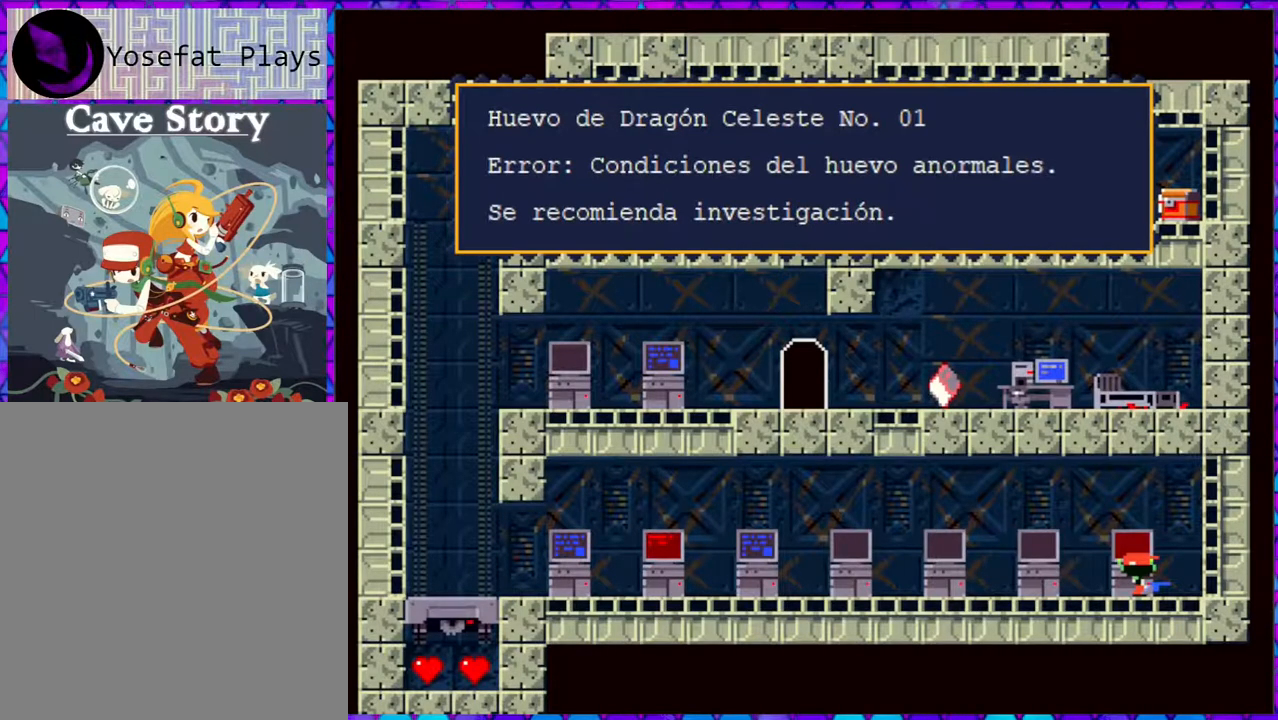
{"buttons": [], "right_stick": "center", "events": []}
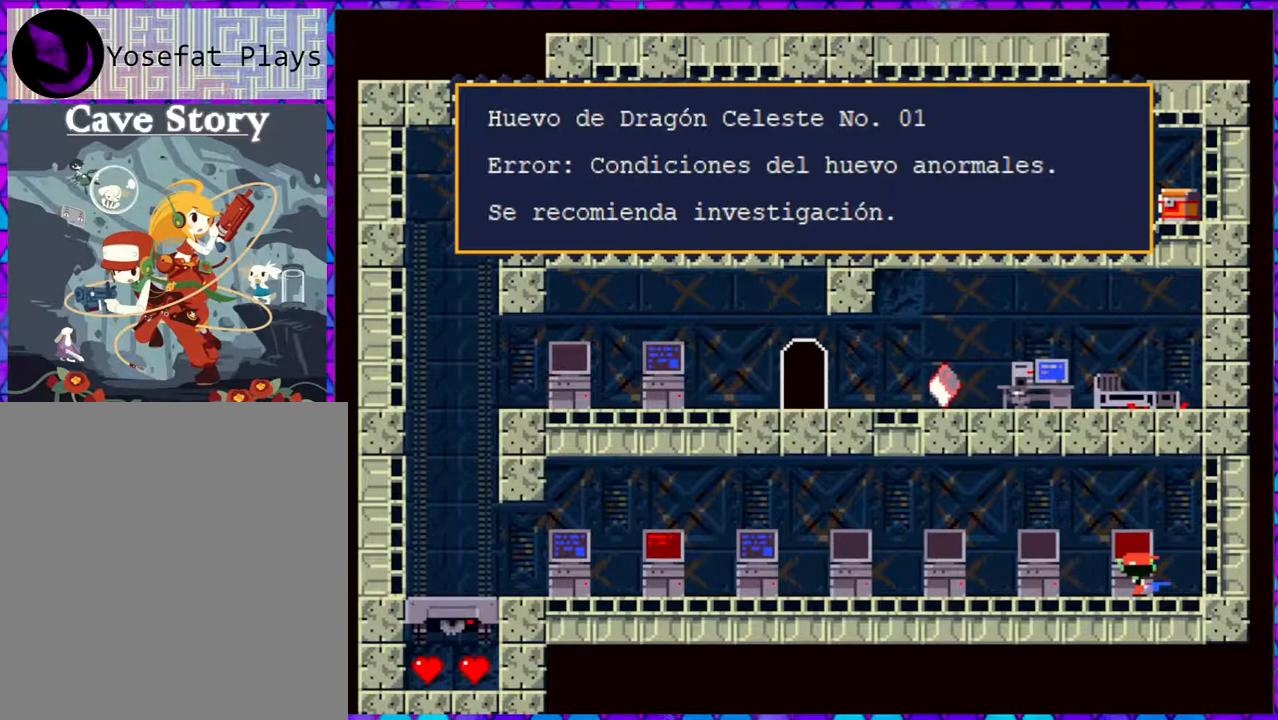
{"buttons": ["DPAD_LEFT"], "right_stick": "center", "events": [[117, "B", "down"], [267, "B", "up"], [483, "DPAD_LEFT", "down"]]}
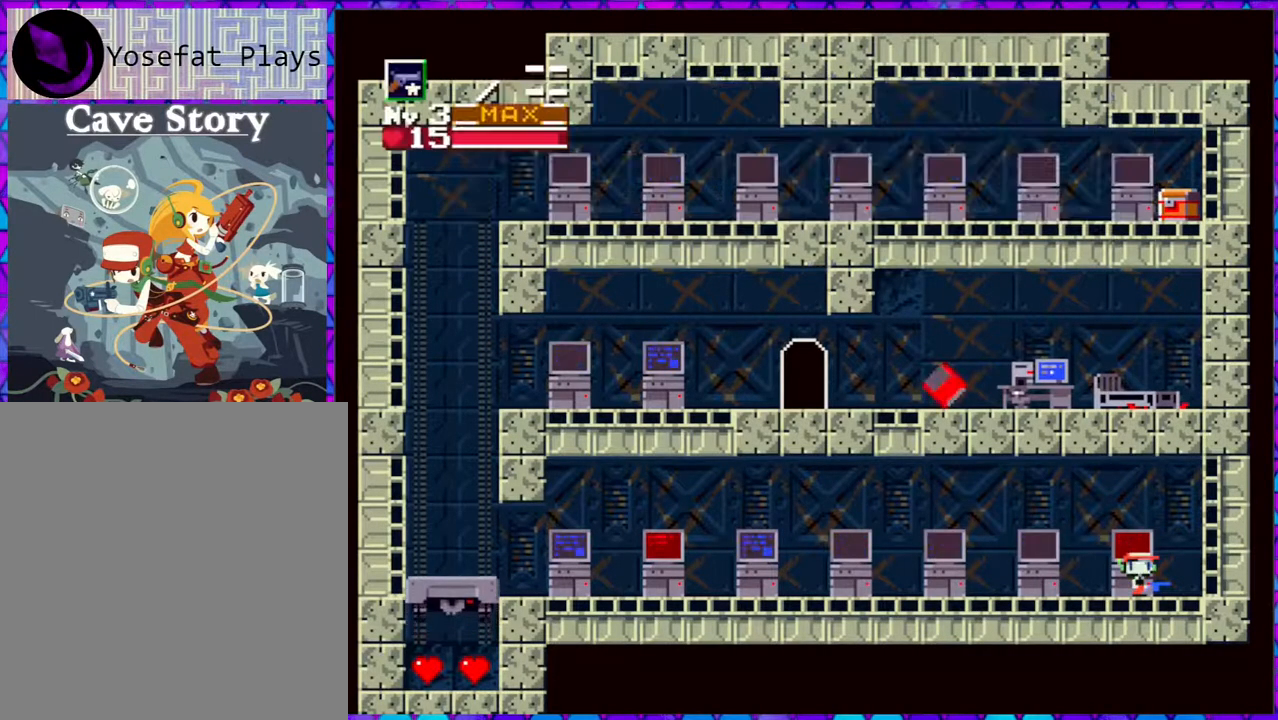
{"buttons": ["DPAD_LEFT"], "right_stick": "center", "events": []}
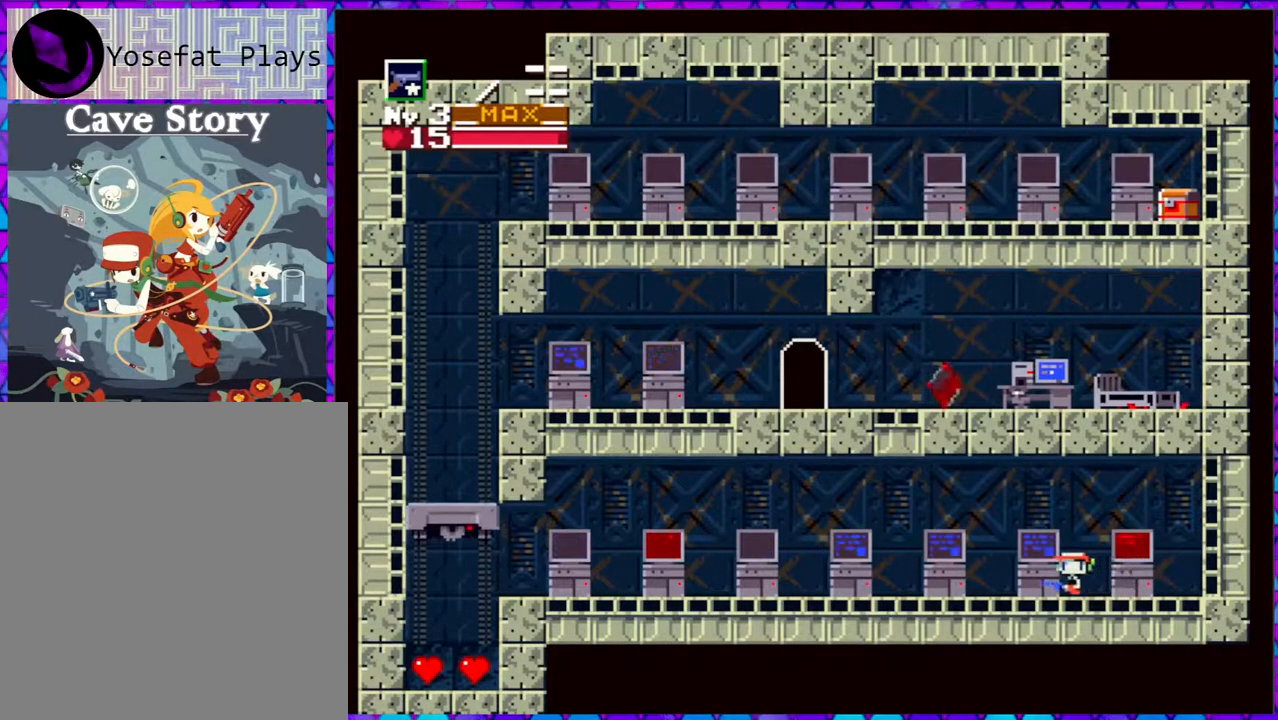
{"buttons": [], "right_stick": "center", "events": [[50, "DPAD_LEFT", "up"], [183, "DPAD_DOWN", "down"], [333, "DPAD_DOWN", "up"]]}
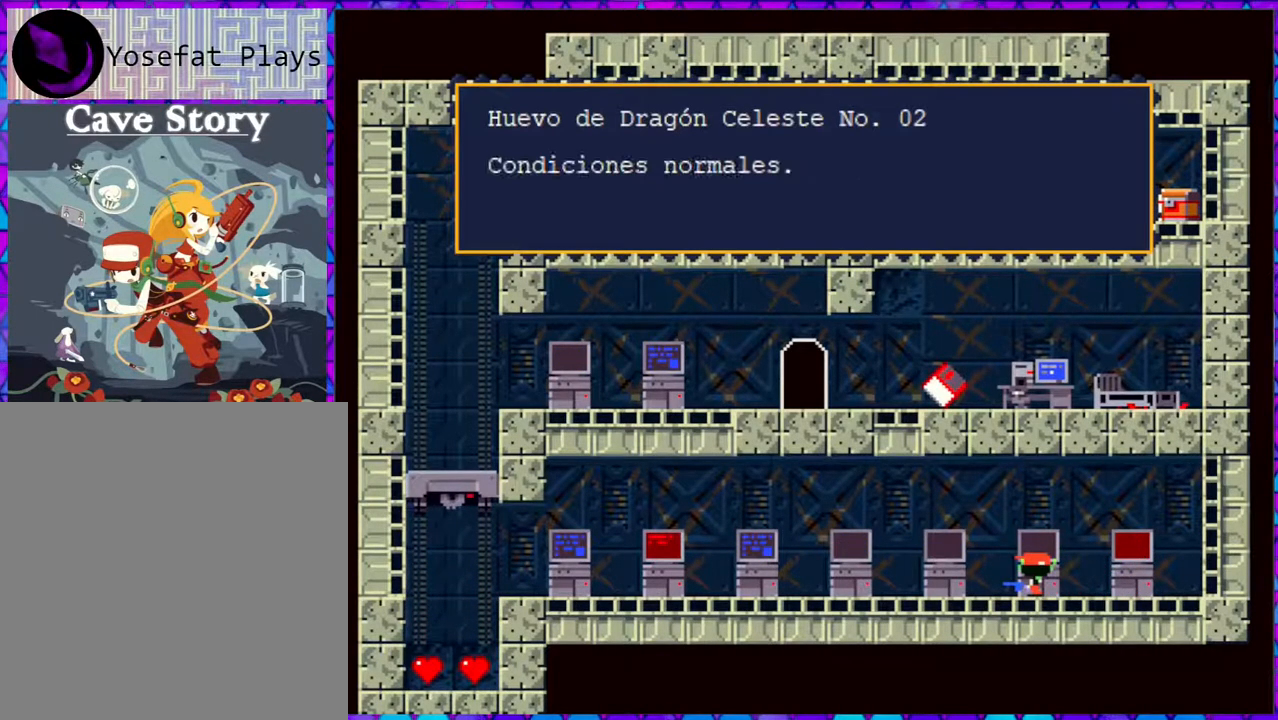
{"buttons": [], "right_stick": "center", "events": []}
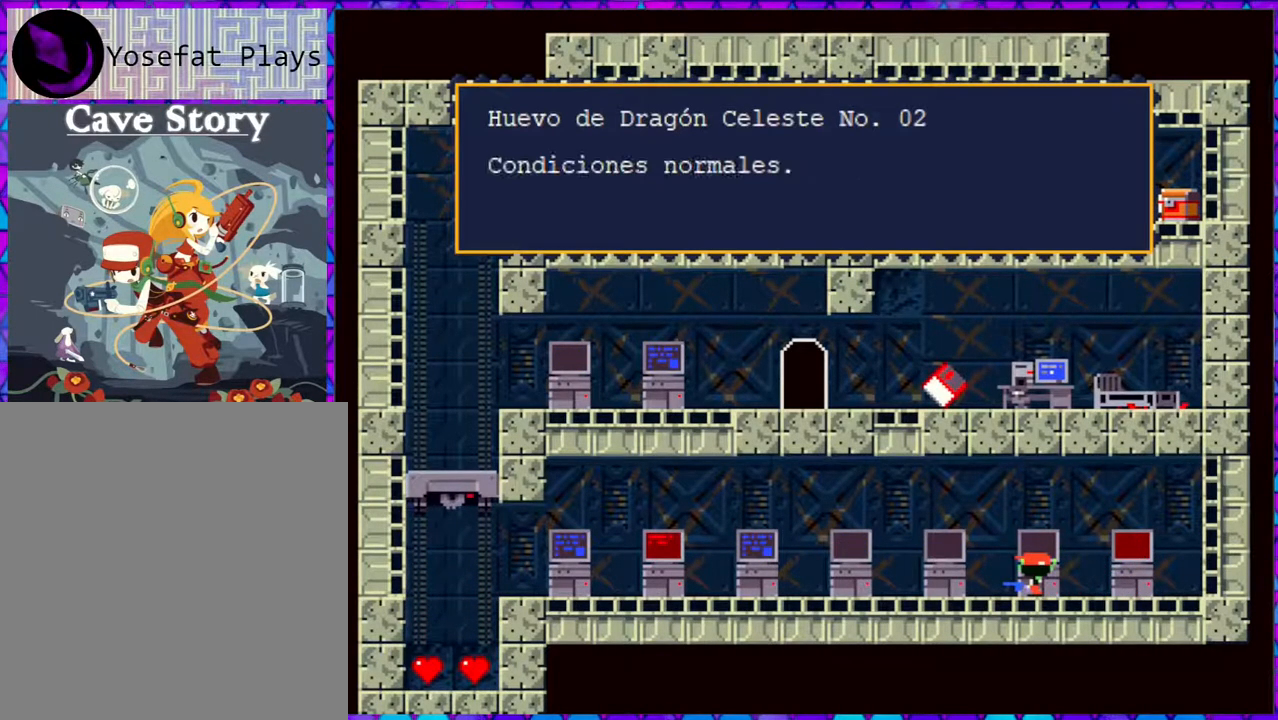
{"buttons": ["DPAD_LEFT"], "right_stick": "center", "events": [[167, "B", "down"], [283, "B", "up"], [433, "DPAD_LEFT", "down"]]}
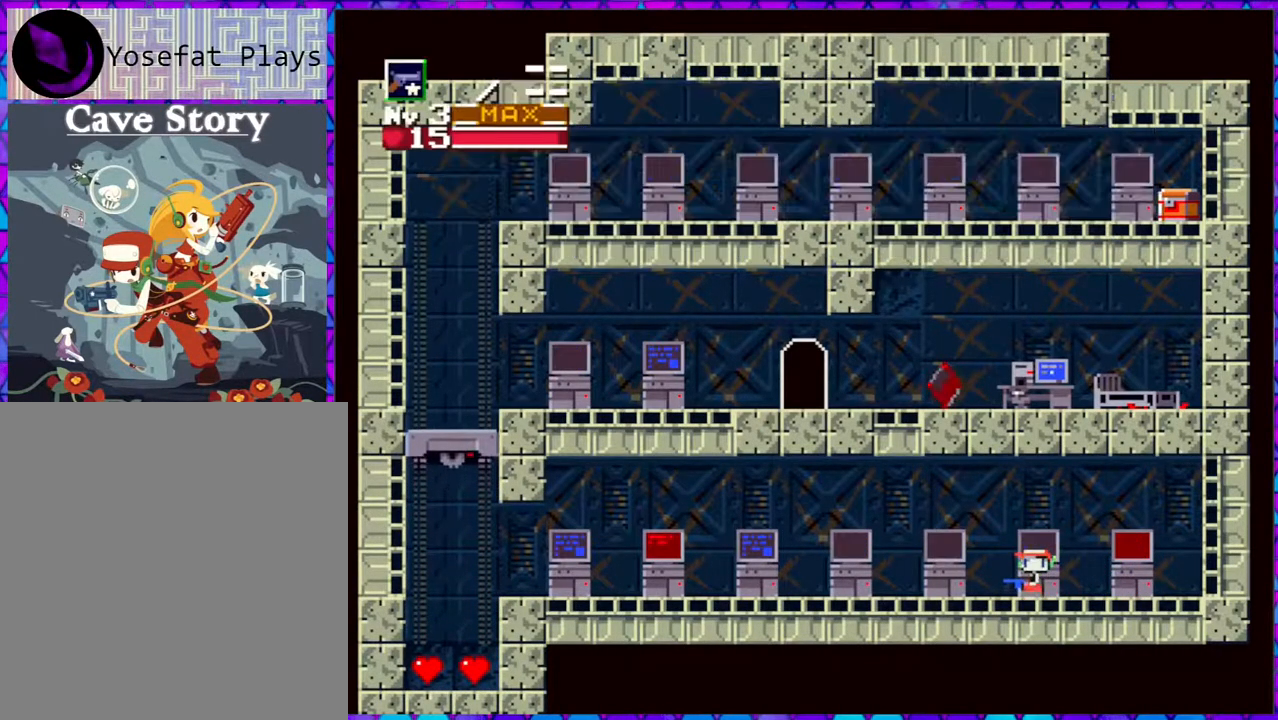
{"buttons": [], "right_stick": "center", "events": [[383, "DPAD_LEFT", "up"]]}
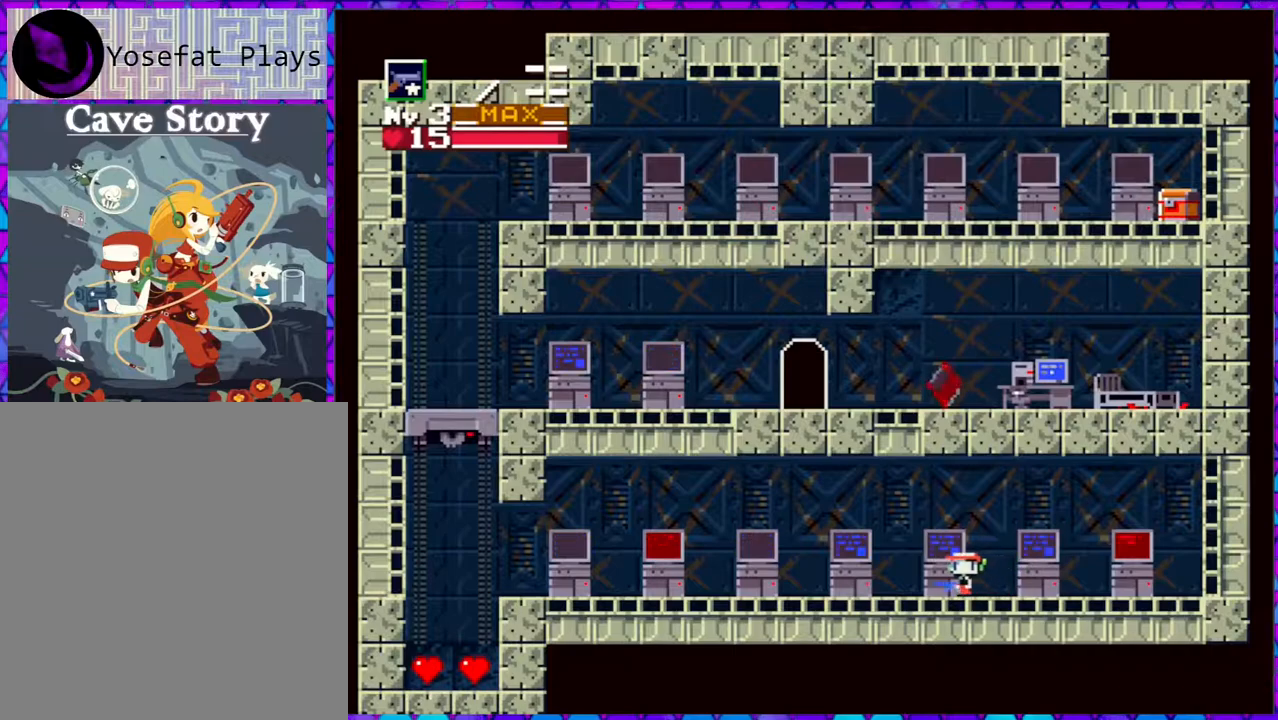
{"buttons": [], "right_stick": "center", "events": [[67, "DPAD_DOWN", "down"], [217, "DPAD_DOWN", "up"]]}
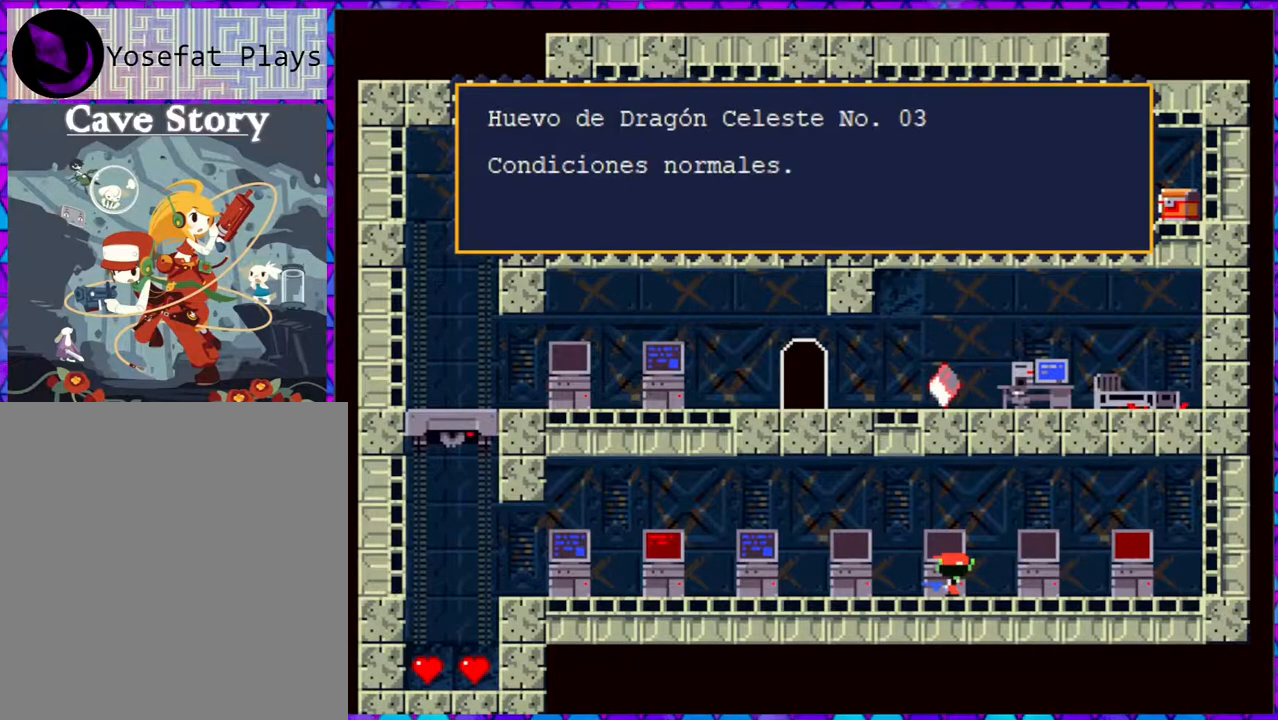
{"buttons": ["DPAD_LEFT"], "right_stick": "center", "events": [[250, "B", "down"], [350, "B", "up"], [383, "DPAD_LEFT", "down"]]}
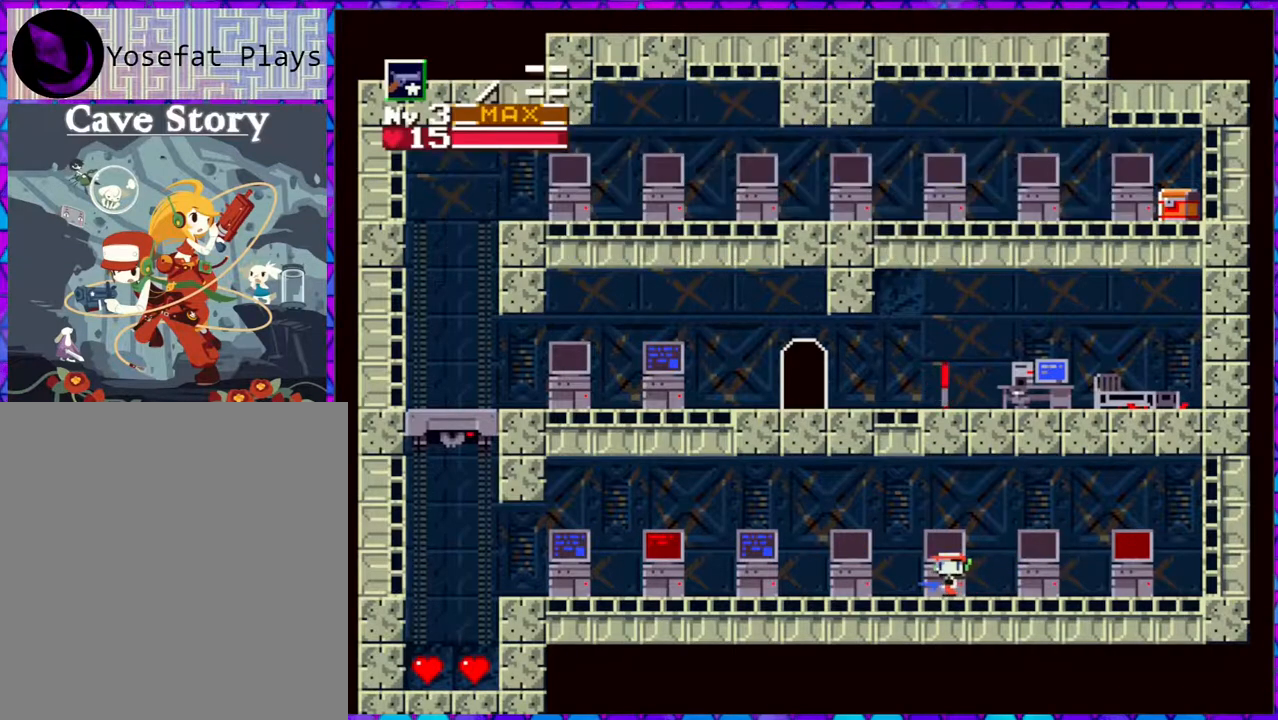
{"buttons": [], "right_stick": "center", "events": [[450, "DPAD_LEFT", "up"]]}
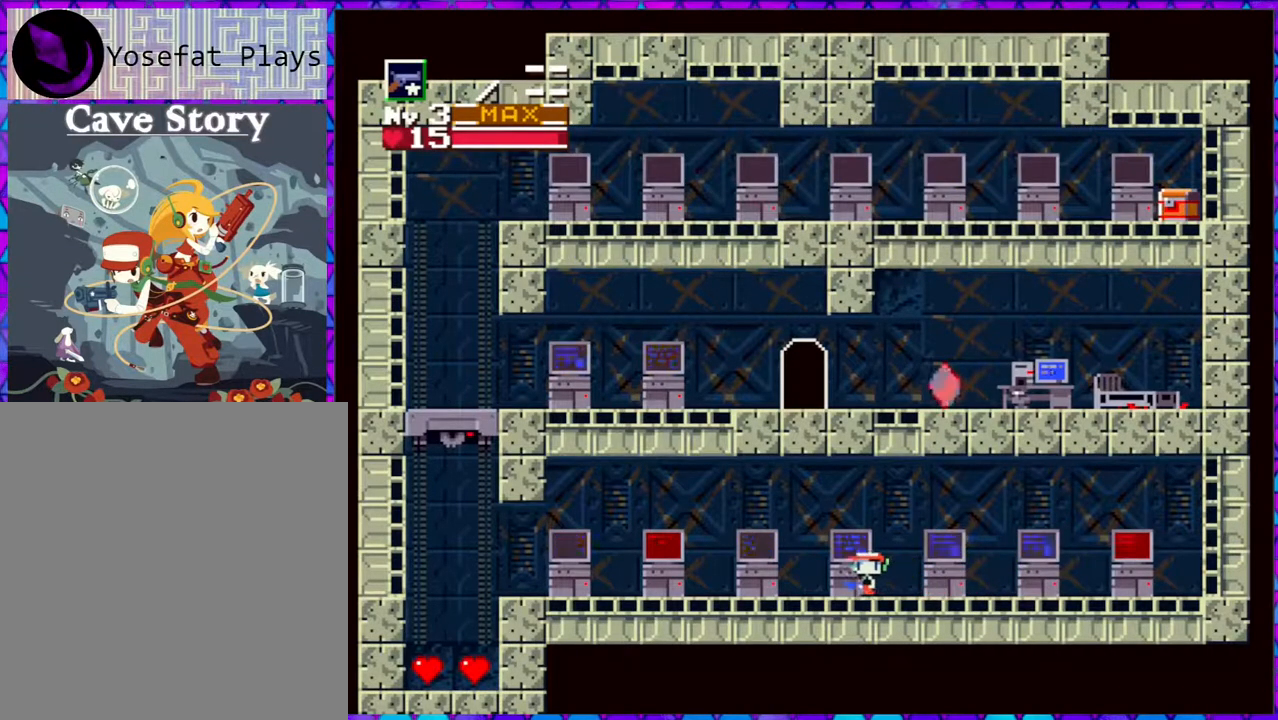
{"buttons": ["B"], "right_stick": "center", "events": [[33, "DPAD_DOWN", "down"], [167, "DPAD_DOWN", "up"], [467, "B", "down"]]}
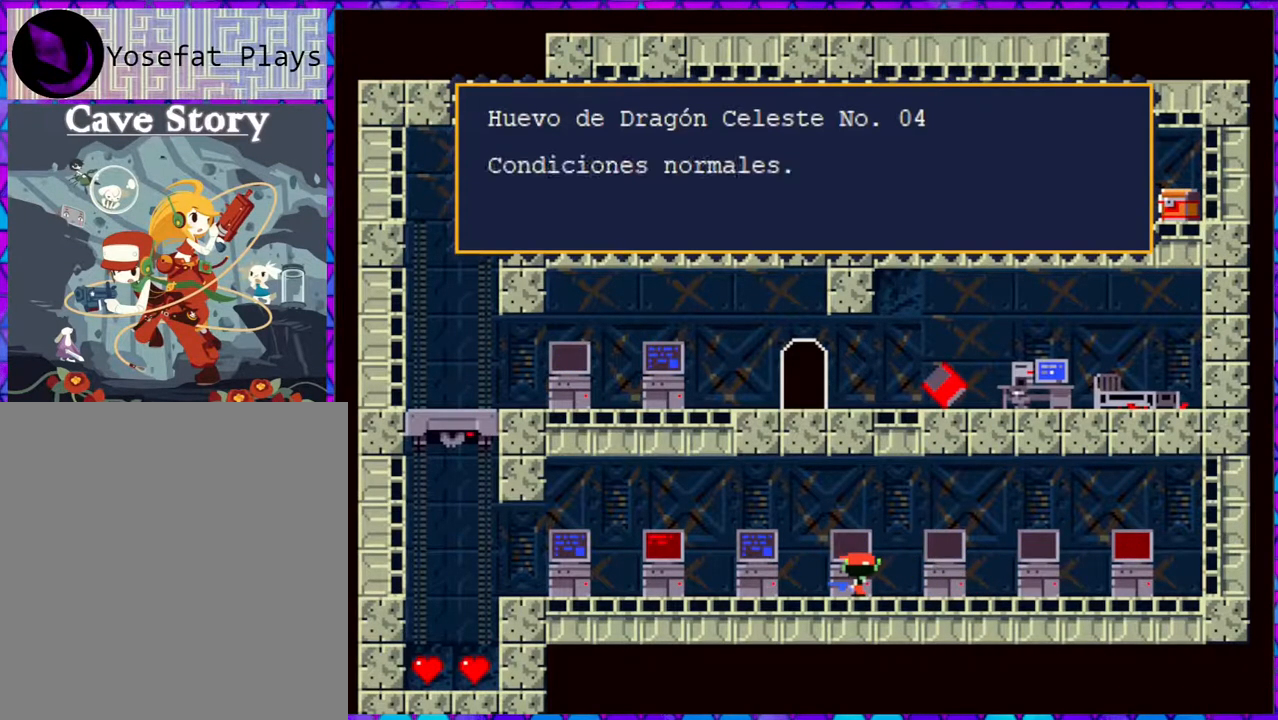
{"buttons": ["DPAD_LEFT"], "right_stick": "center", "events": [[83, "B", "up"], [133, "DPAD_LEFT", "down"]]}
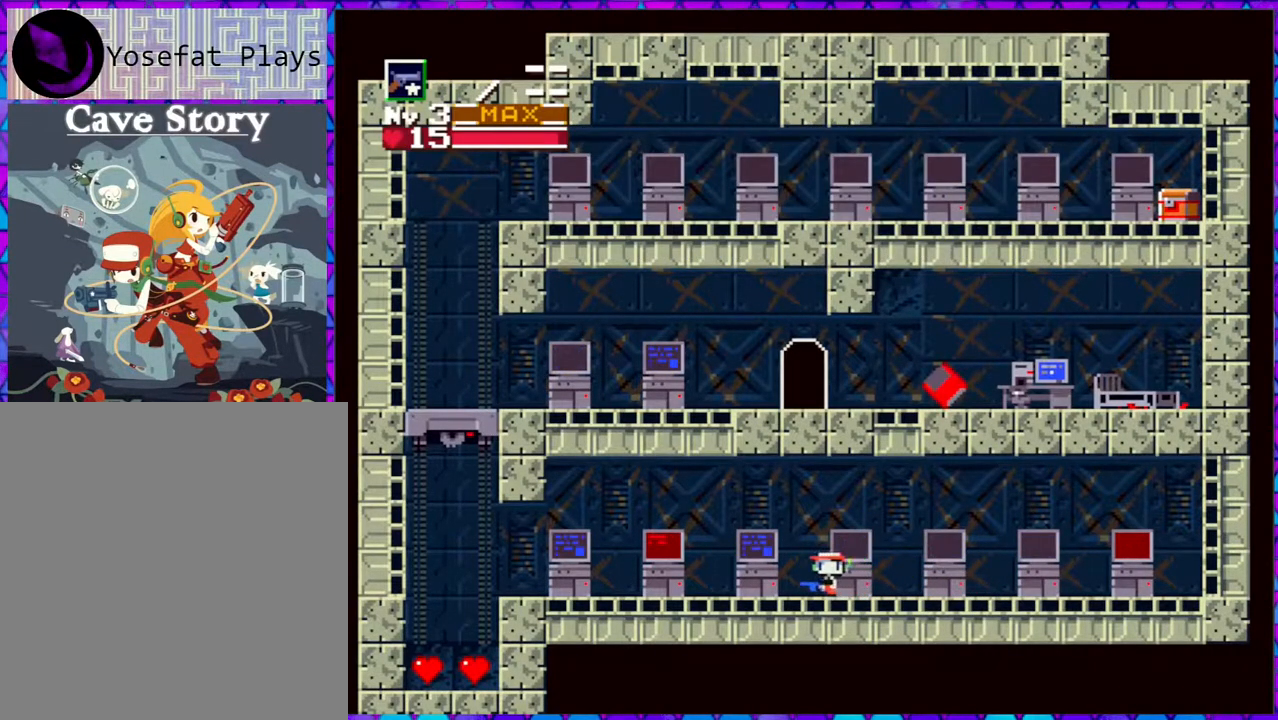
{"buttons": [], "right_stick": "center", "events": [[217, "DPAD_LEFT", "up"], [300, "DPAD_DOWN", "down"], [417, "DPAD_DOWN", "up"]]}
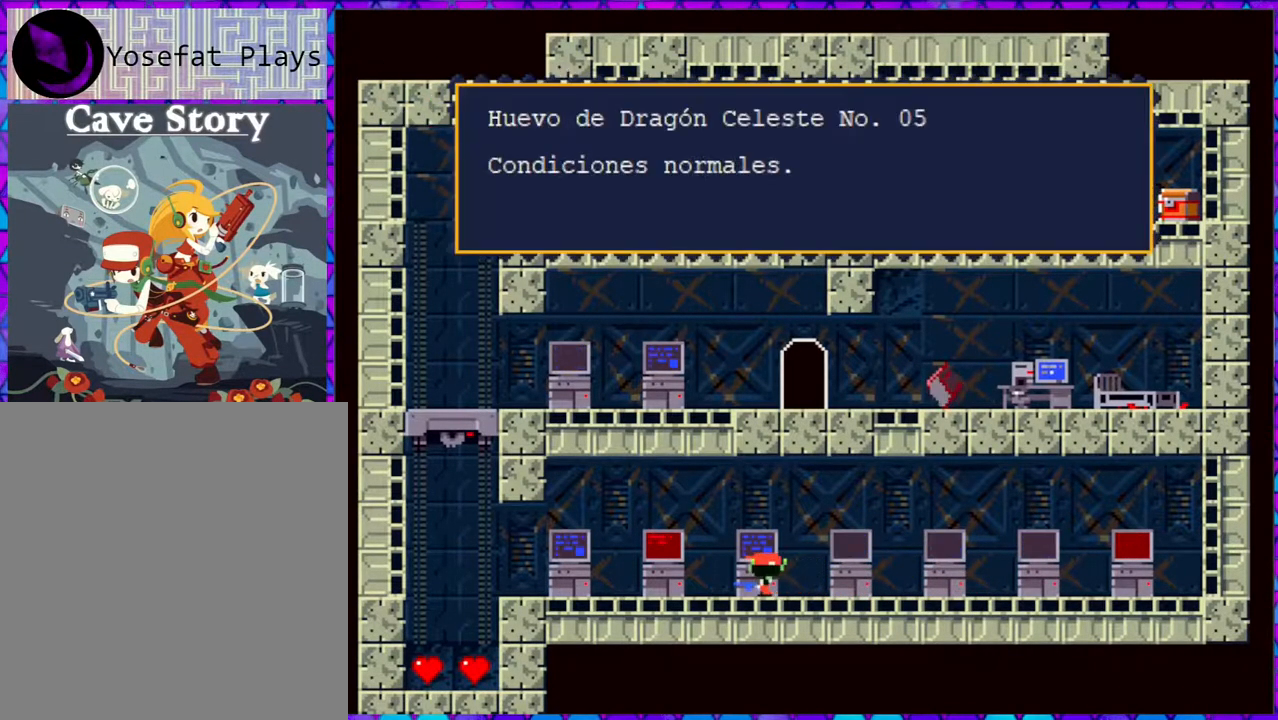
{"buttons": [], "right_stick": "center", "events": []}
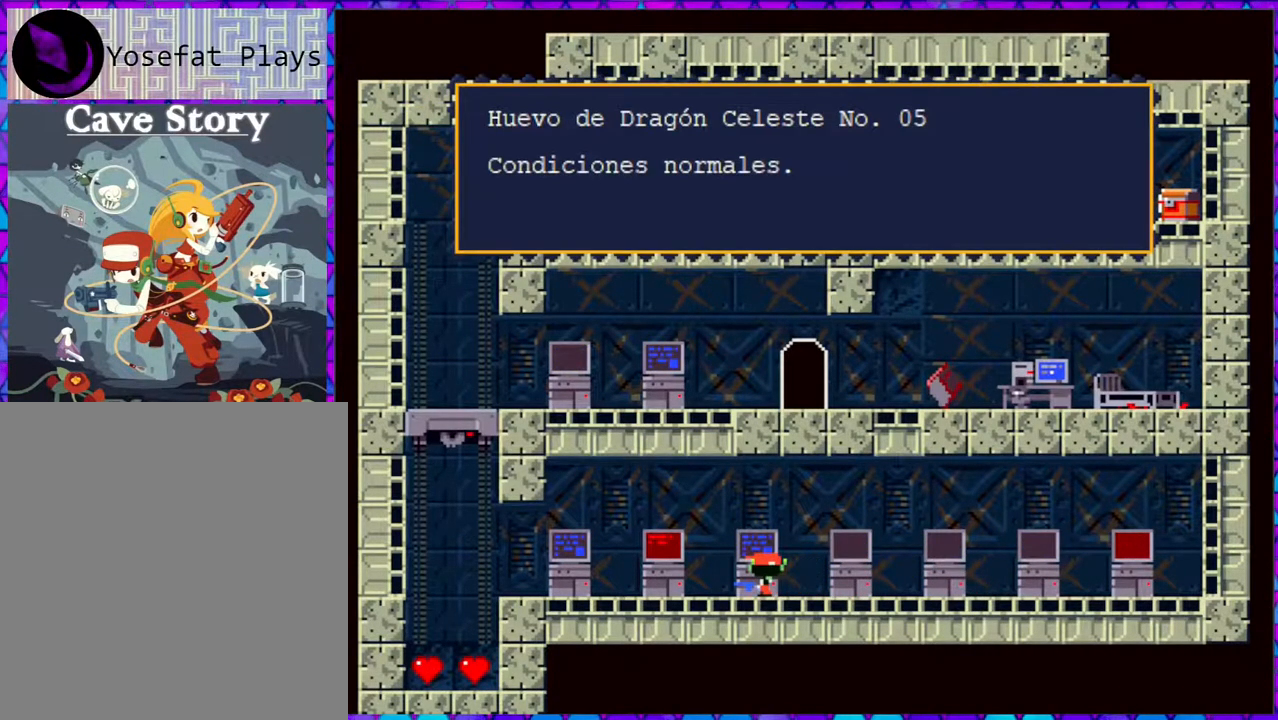
{"buttons": ["DPAD_LEFT"], "right_stick": "center", "events": [[33, "B", "down"], [133, "B", "up"], [133, "DPAD_LEFT", "down"]]}
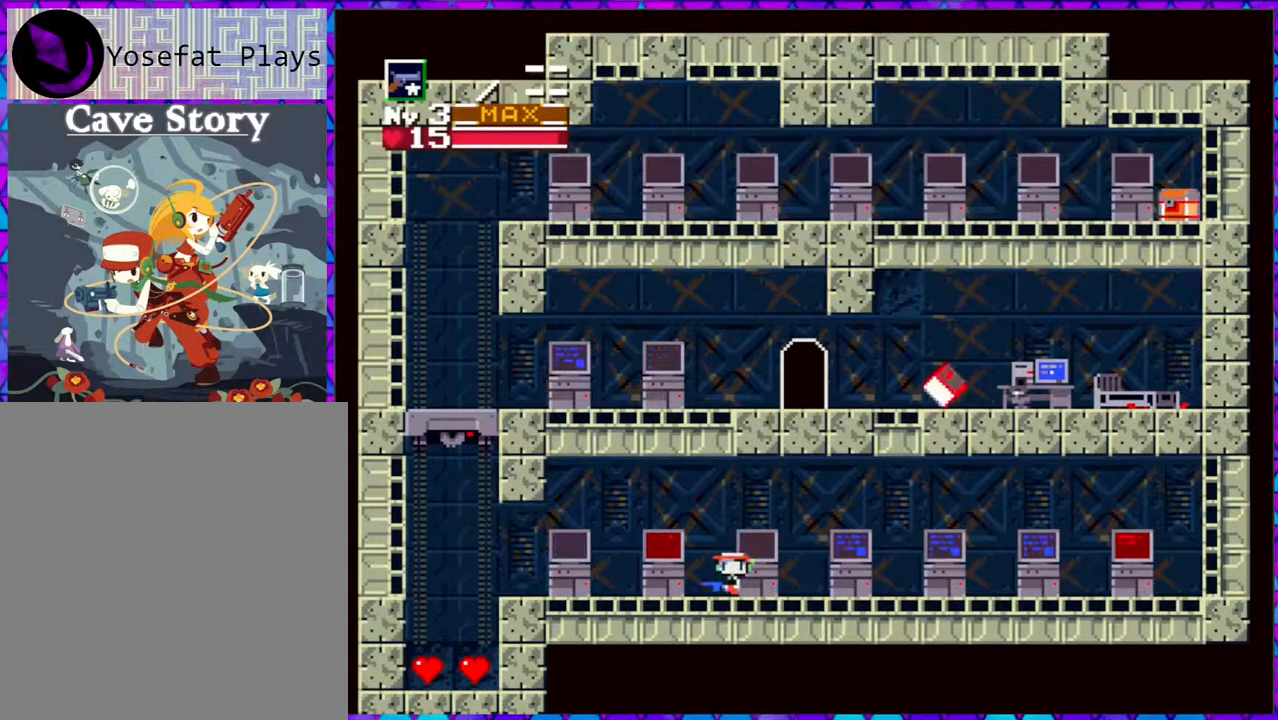
{"buttons": [], "right_stick": "center", "events": [[167, "DPAD_LEFT", "up"], [383, "DPAD_DOWN", "down"], [500, "DPAD_DOWN", "up"]]}
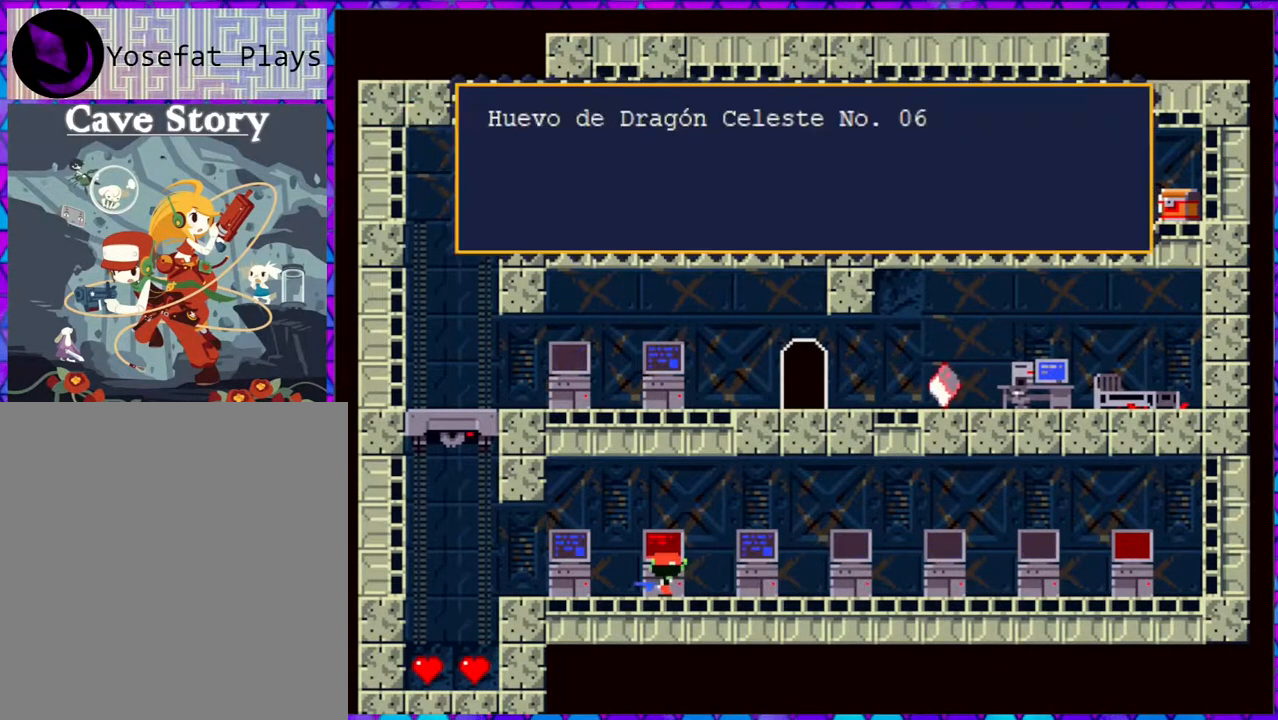
{"buttons": [], "right_stick": "center", "events": []}